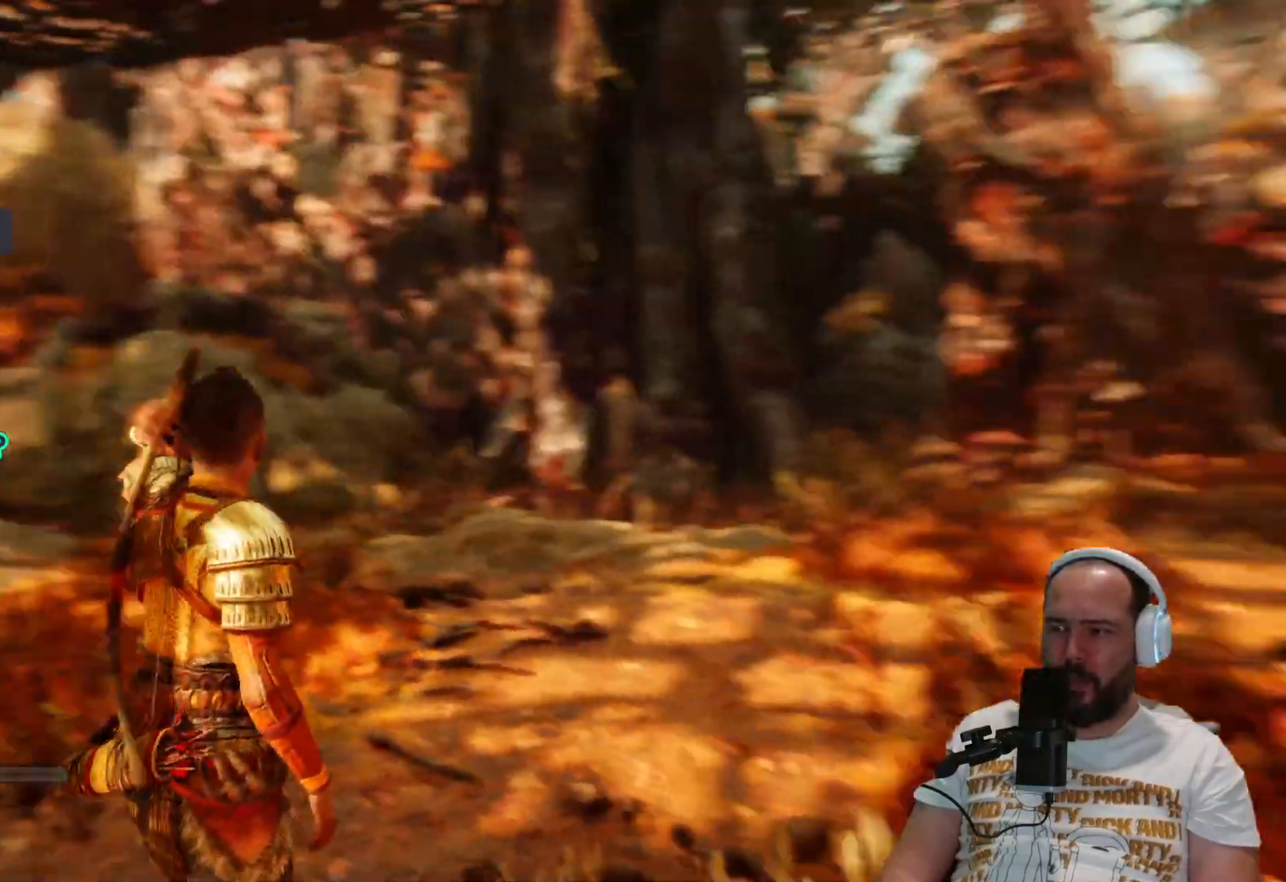
Gameplay with a controller (PlayStation layout); each line is a JSON object with the inputs held at the frame after it. "events" lists button and stick changes between this image and that frame as [ms after this image, input, new state], when the widget could be followed in between.
{"buttons": [], "left_stick": "up", "right_stick": "center", "events": [[150, "right_stick", "center"], [283, "left_stick", "up"]]}
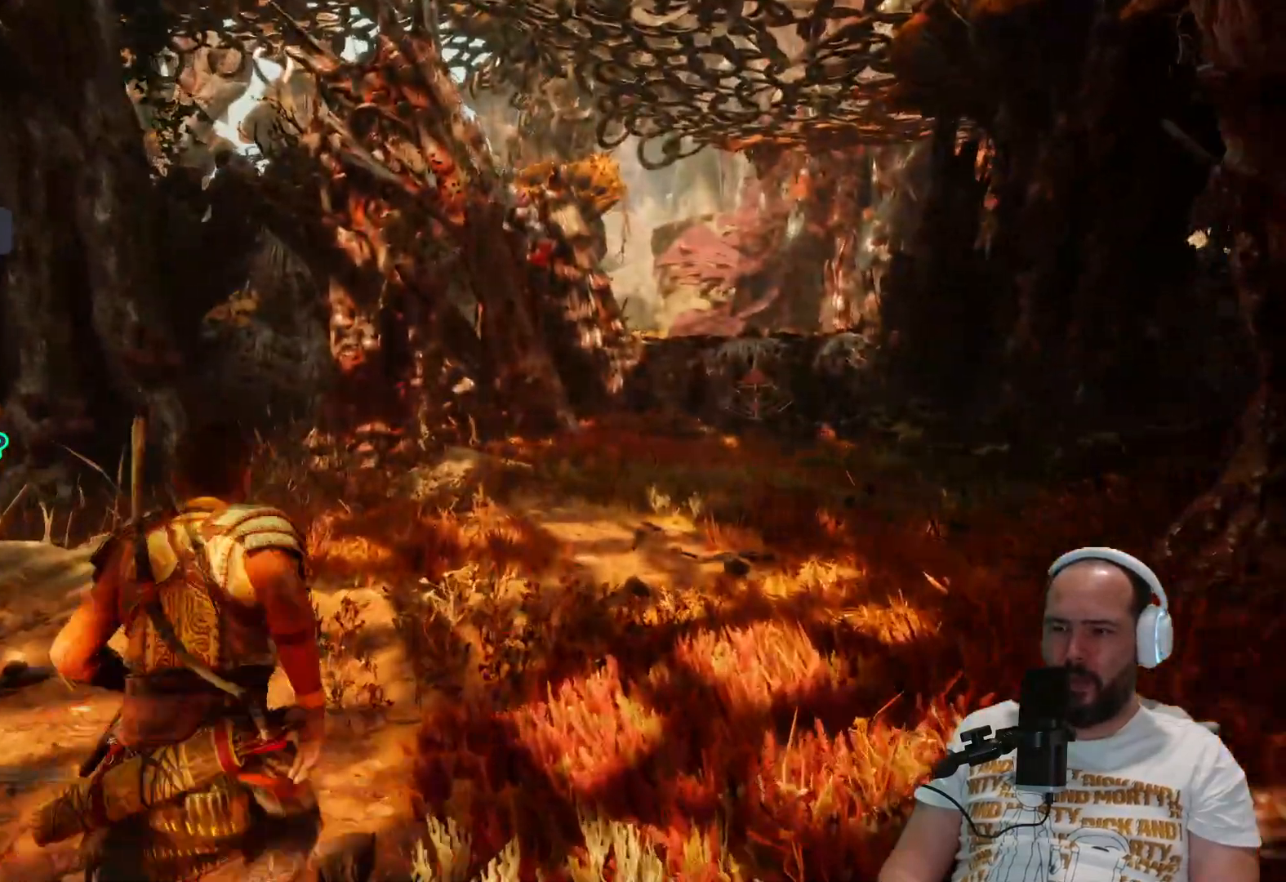
{"buttons": [], "left_stick": "up", "right_stick": "center", "events": [[33, "right_stick", "left"], [500, "right_stick", "center"]]}
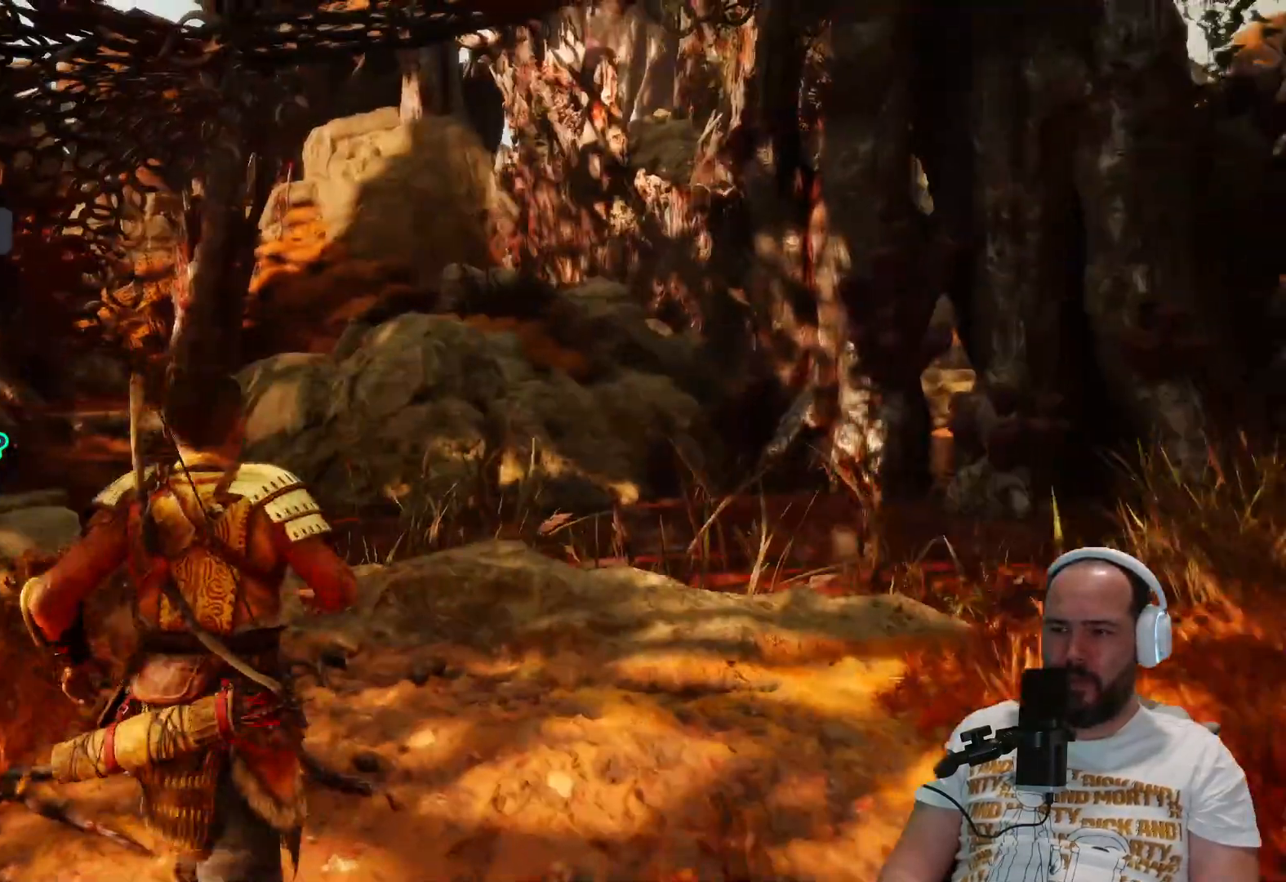
{"buttons": [], "left_stick": "up-right", "right_stick": "right"}
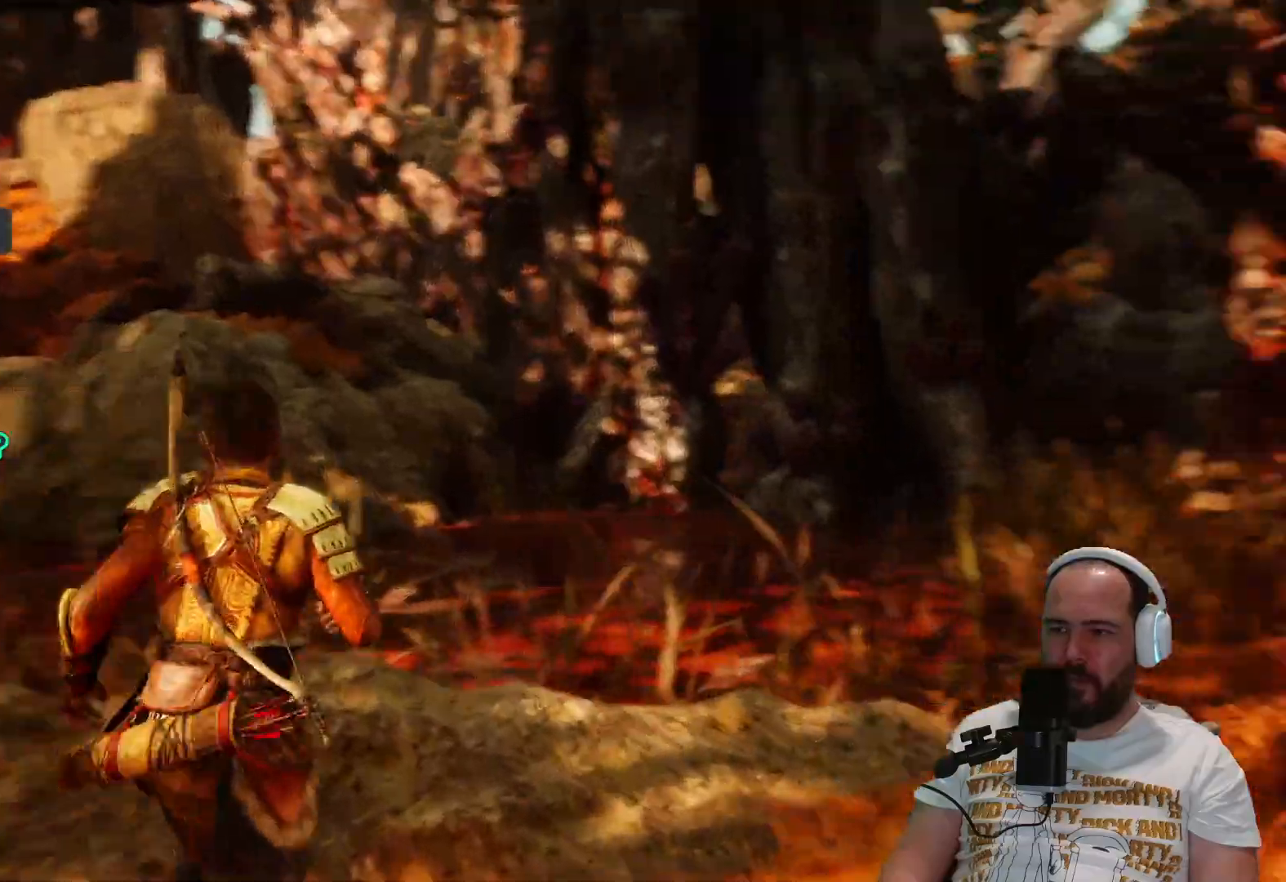
{"buttons": [], "left_stick": "up", "right_stick": "down-right", "events": [[283, "L3", "down"], [300, "left_stick", "up"], [417, "right_stick", "down-right"], [500, "L3", "up"]]}
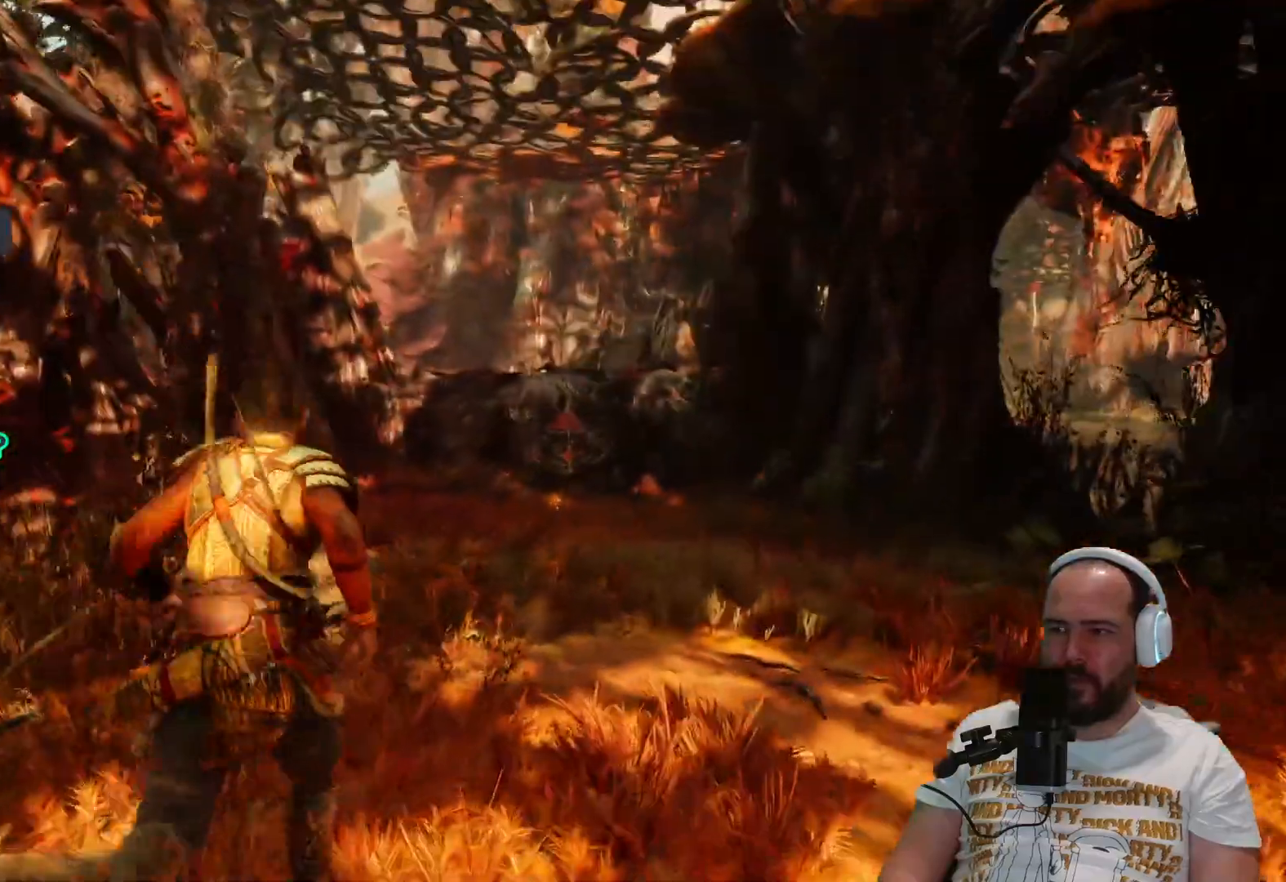
{"buttons": [], "left_stick": "up", "right_stick": "center", "events": [[100, "right_stick", "center"]]}
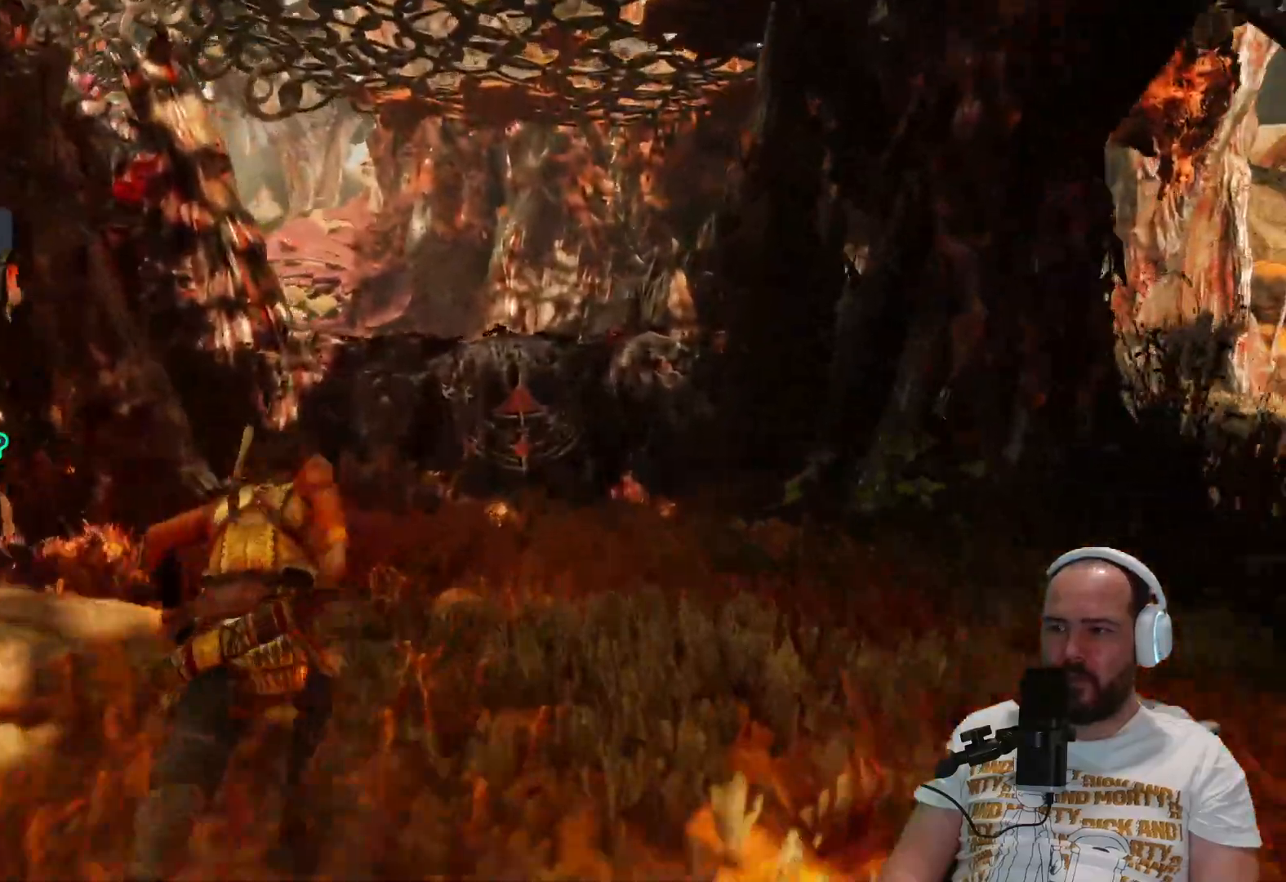
{"buttons": [], "left_stick": "up", "right_stick": "center", "events": []}
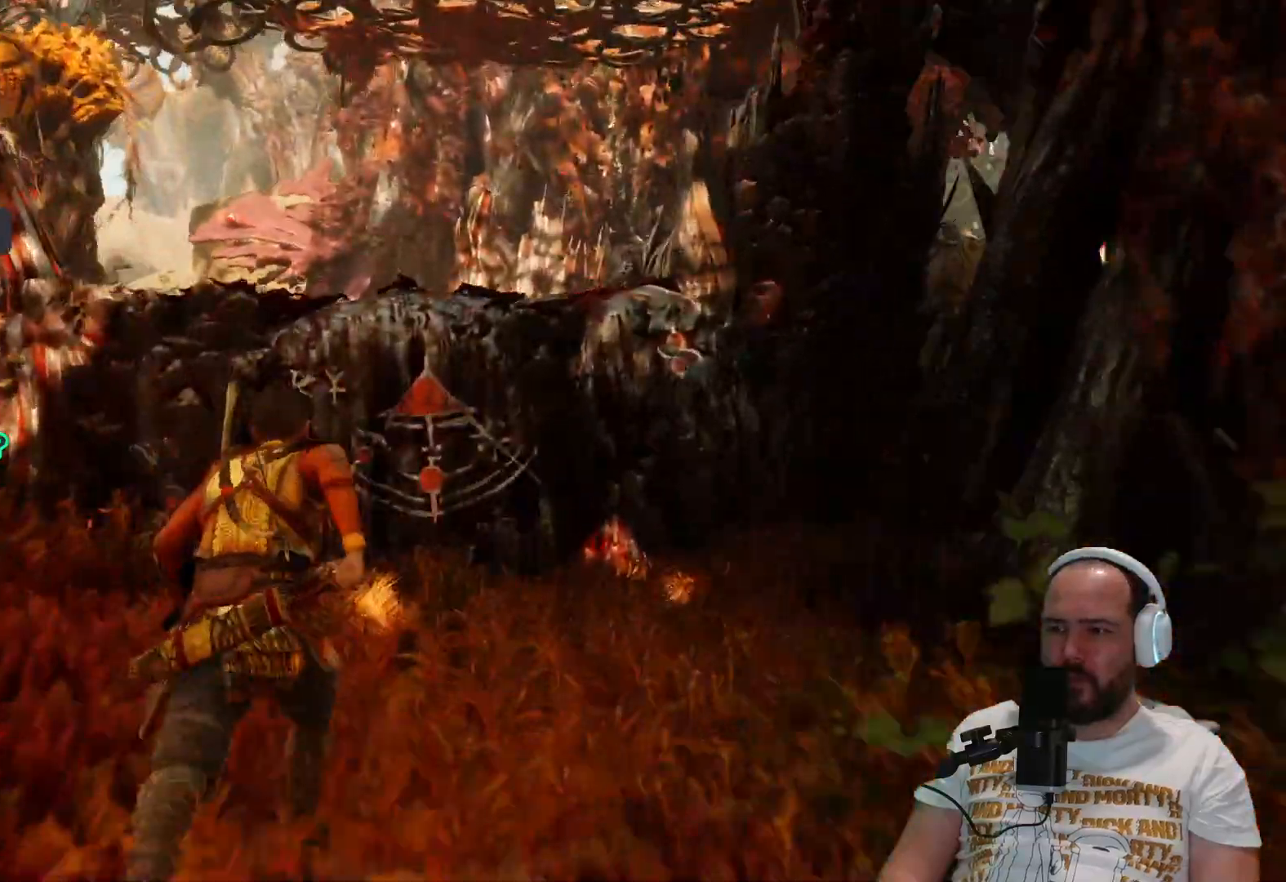
{"buttons": [], "left_stick": "up", "right_stick": "center", "events": [[167, "CIRCLE", "down"], [200, "CIRCLE", "up"], [317, "CIRCLE", "down"], [483, "CIRCLE", "up"]]}
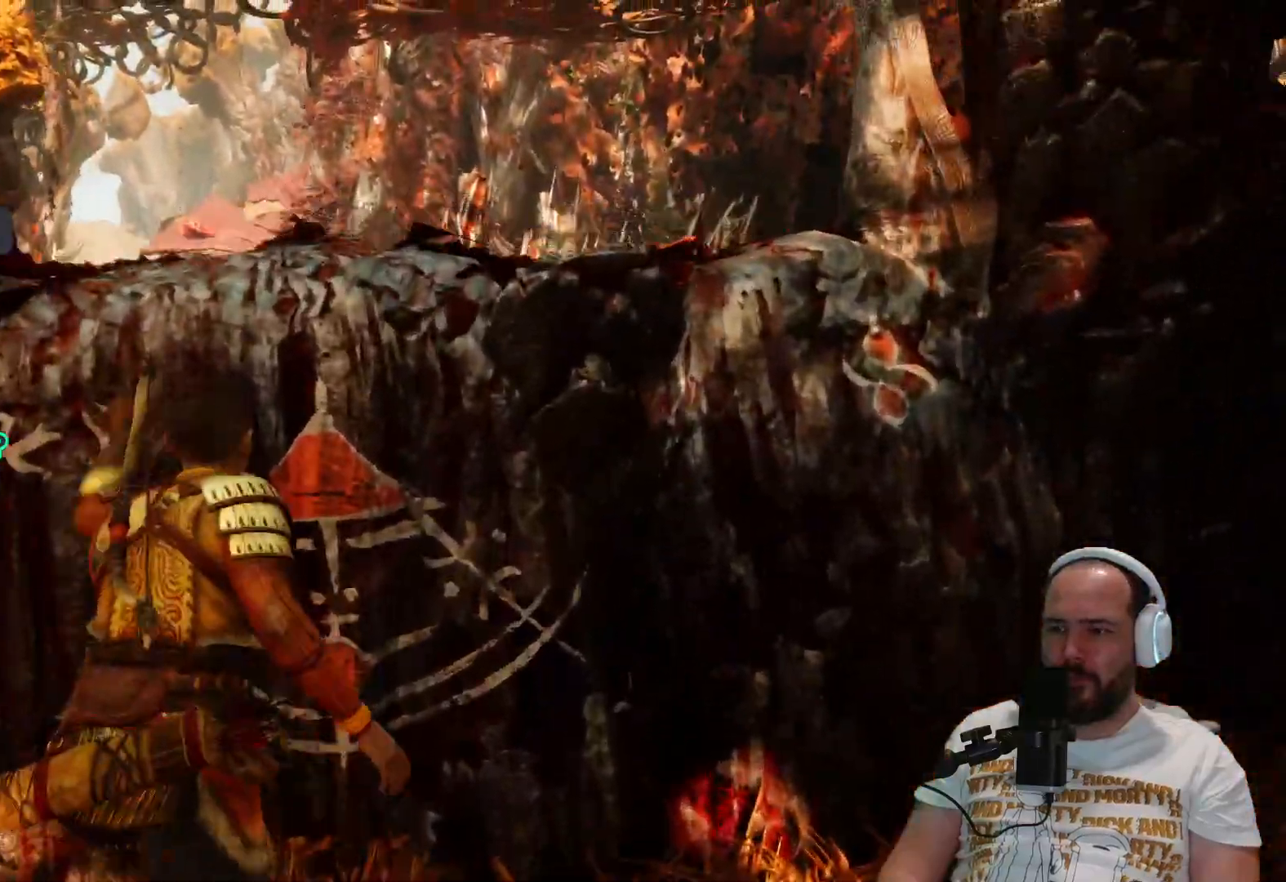
{"buttons": [], "left_stick": "up", "right_stick": "center", "events": [[150, "CIRCLE", "down"], [217, "CIRCLE", "up"]]}
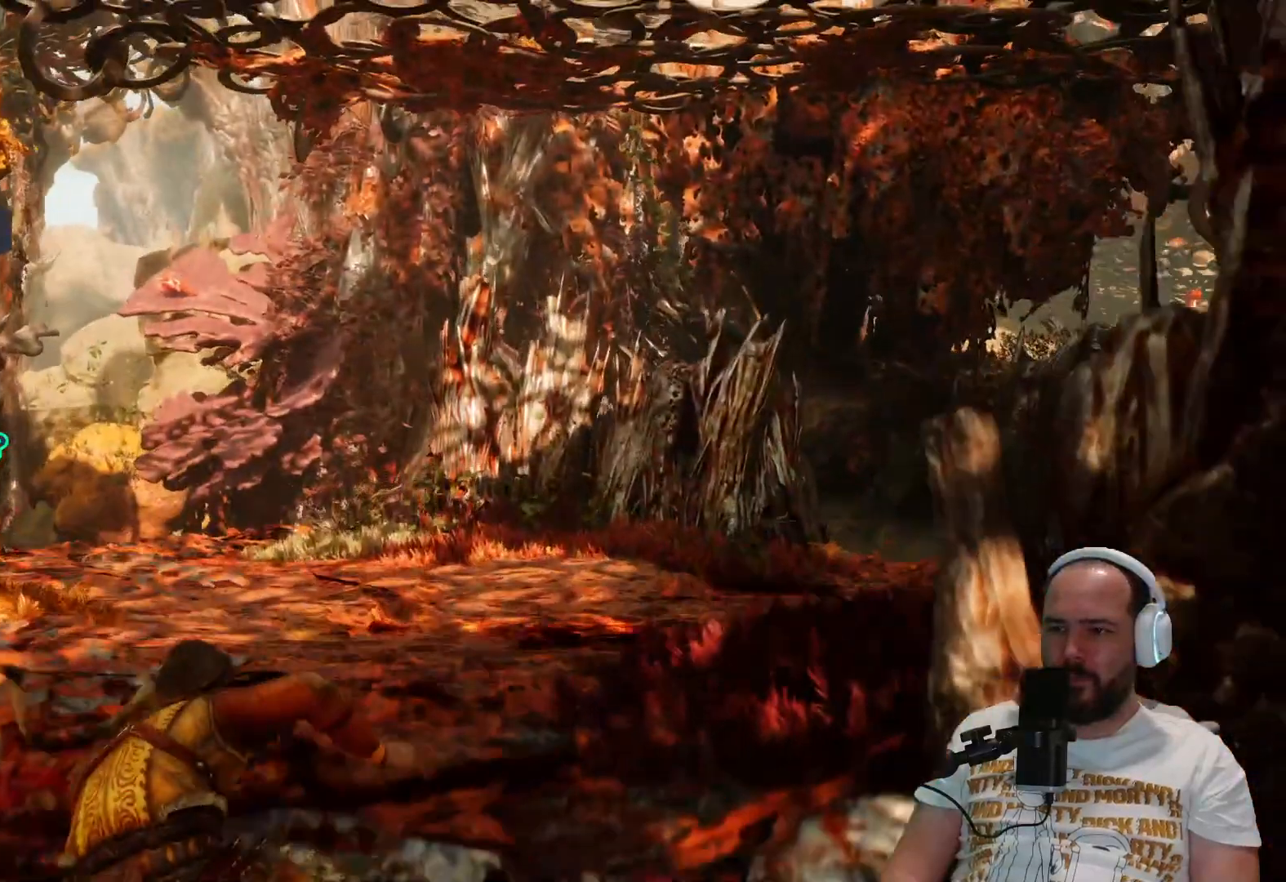
{"buttons": [], "left_stick": "up", "right_stick": "down", "events": [[233, "right_stick", "down-right"], [300, "right_stick", "right"], [483, "right_stick", "down"]]}
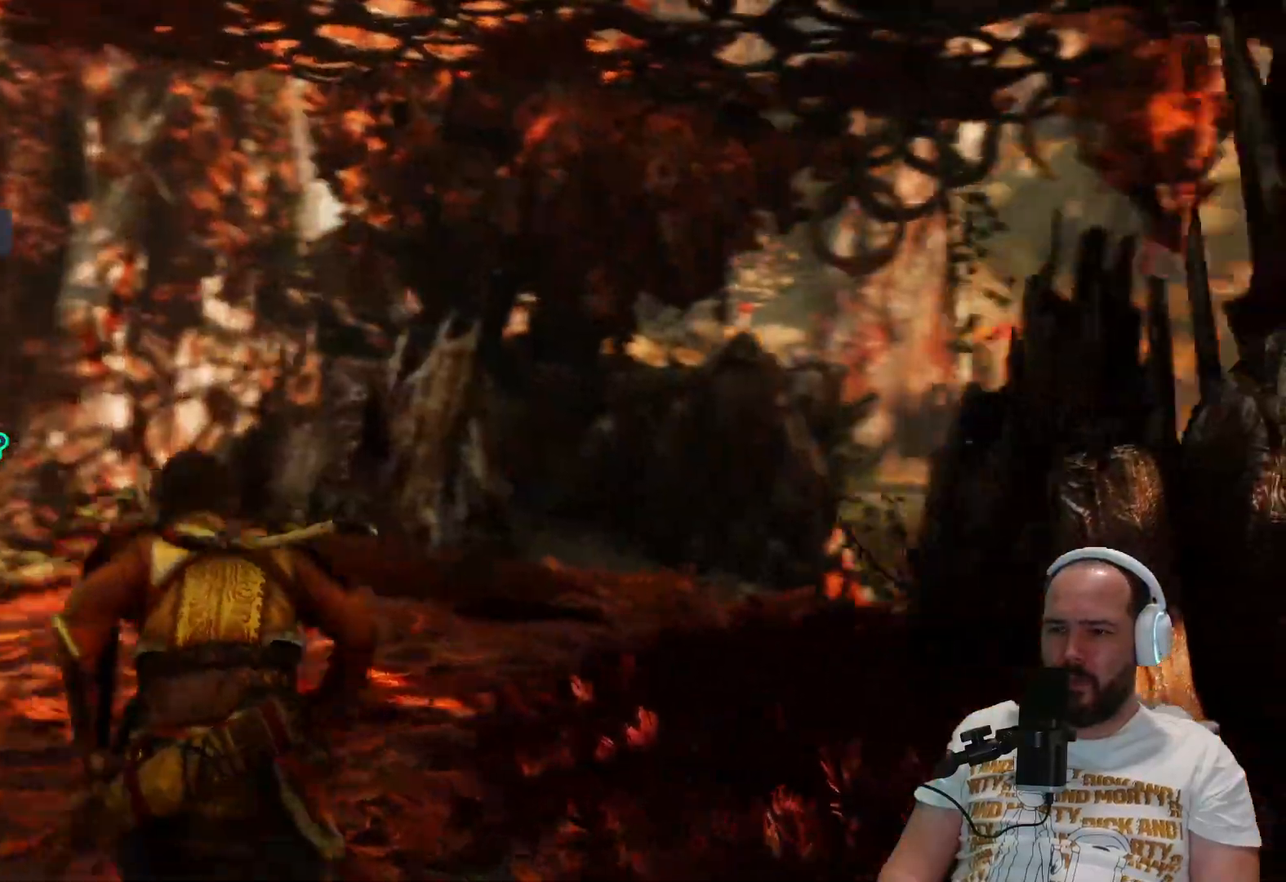
{"buttons": [], "left_stick": "up", "right_stick": "left", "events": [[17, "right_stick", "left"]]}
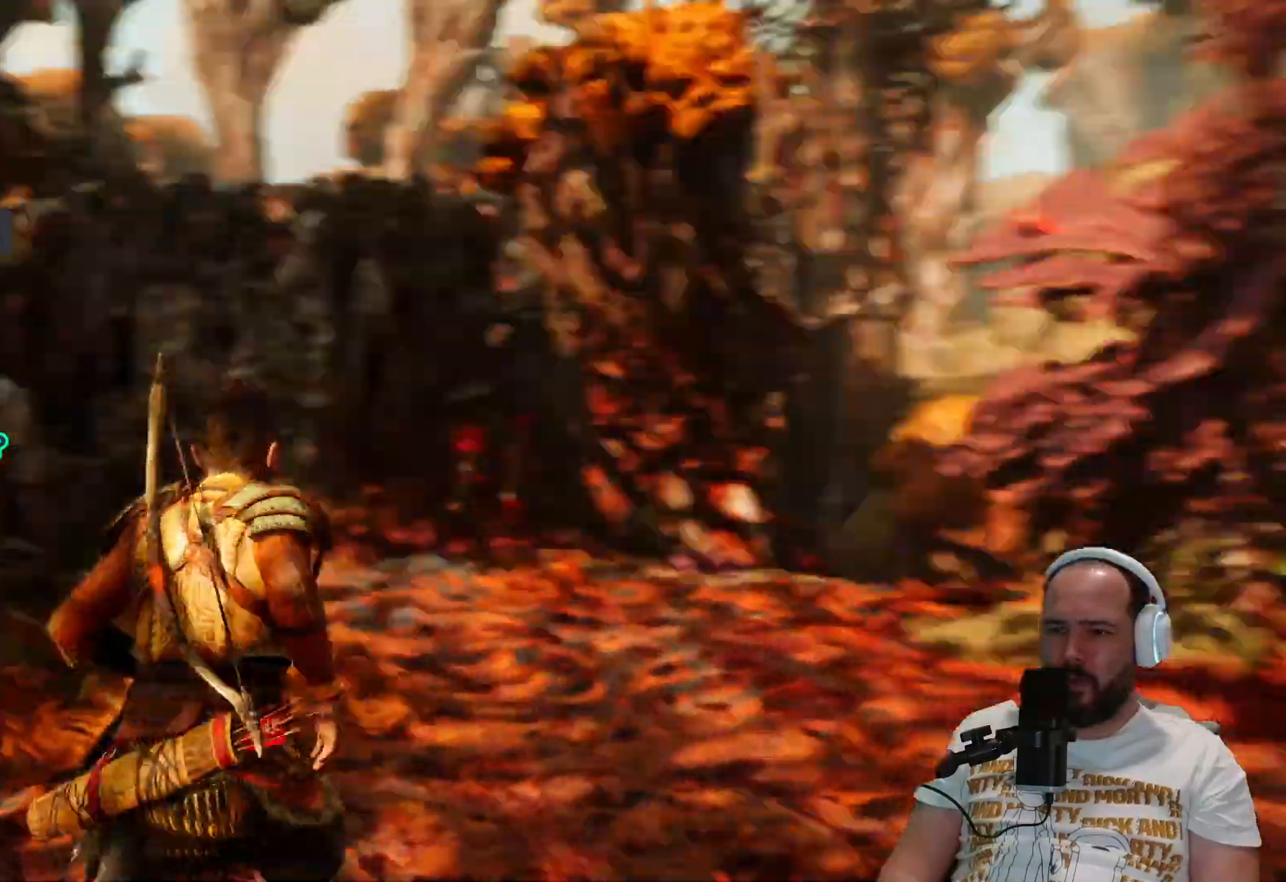
{"buttons": [], "left_stick": "center", "right_stick": "center", "events": [[67, "right_stick", "center"], [133, "left_stick", "up-right"], [383, "left_stick", "center"]]}
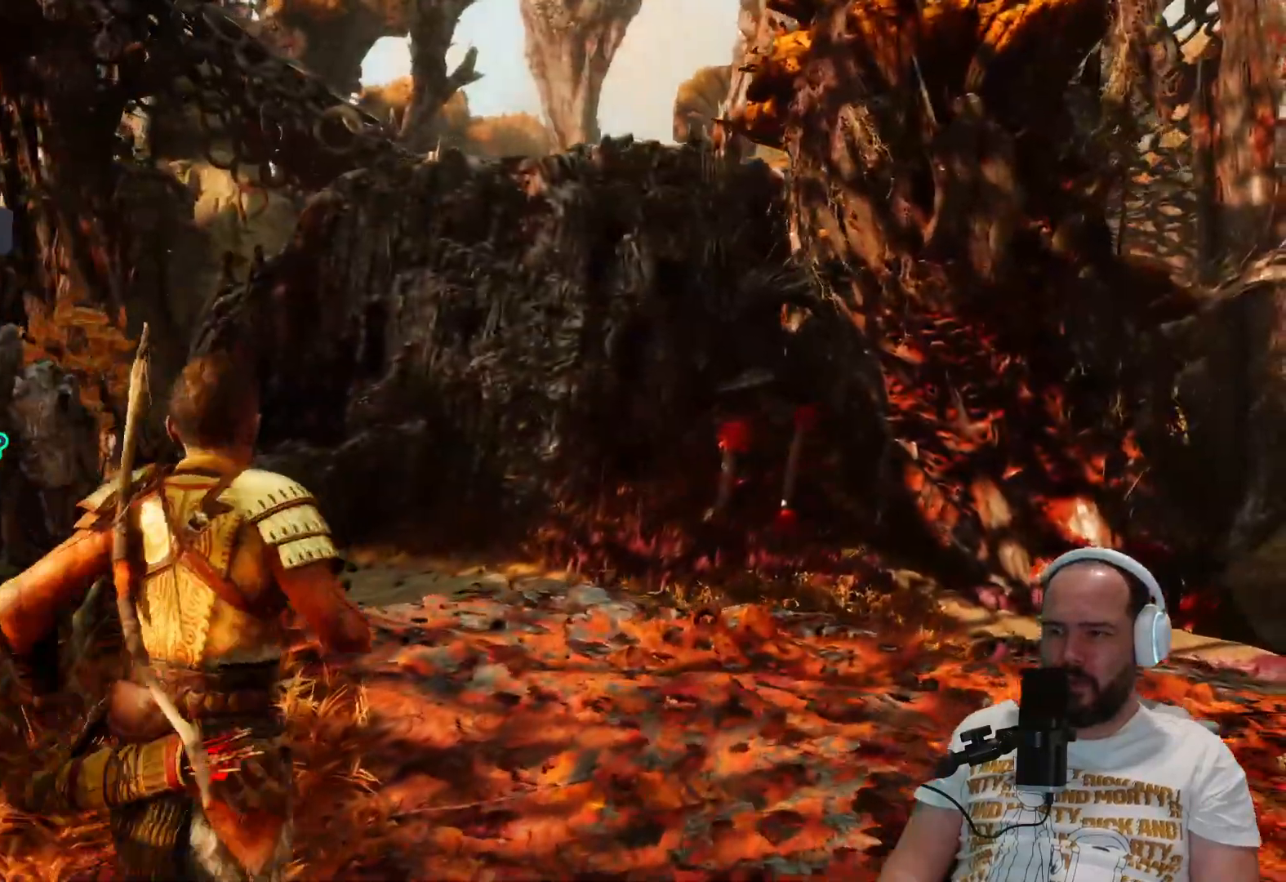
{"buttons": [], "left_stick": "center", "right_stick": "down-right", "events": [[483, "right_stick", "down-right"]]}
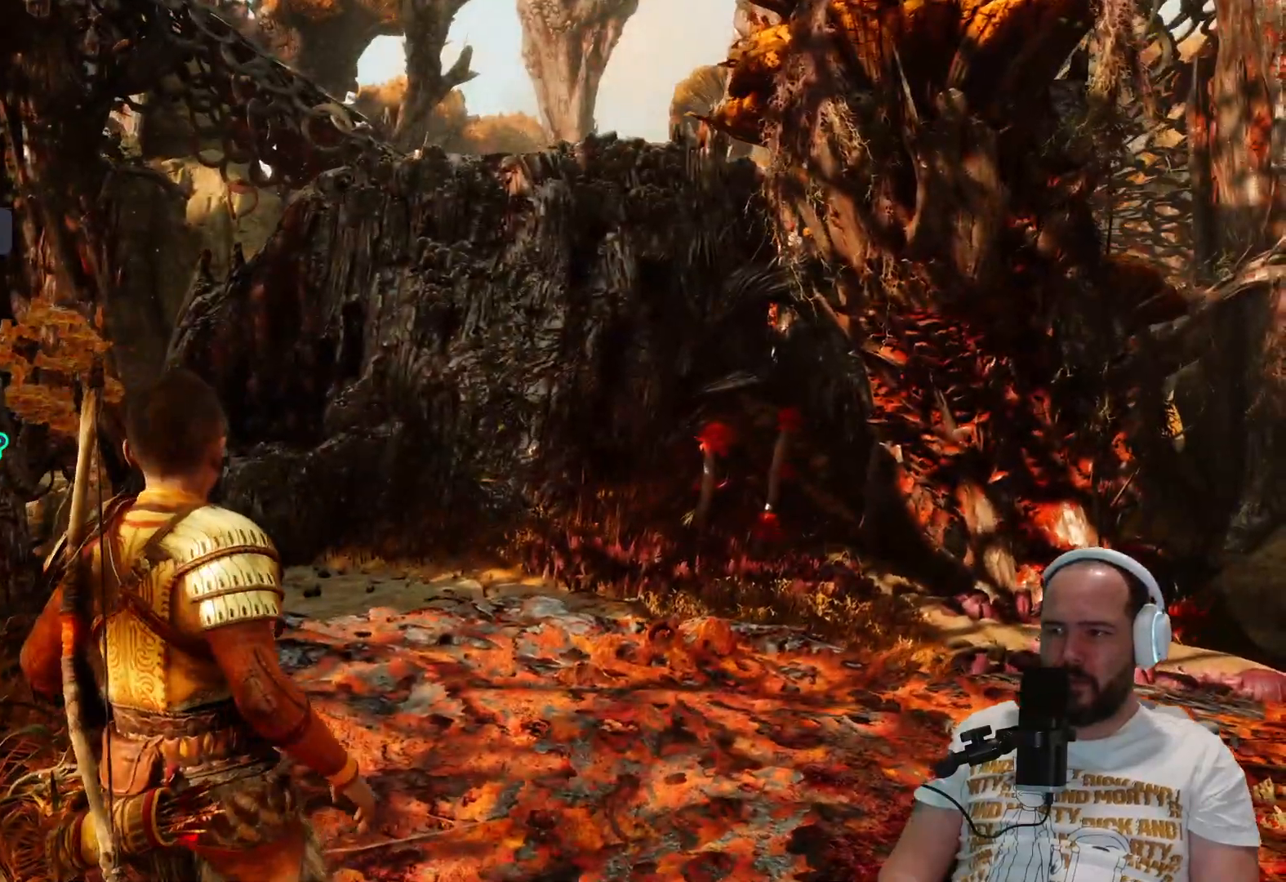
{"buttons": [], "left_stick": "center", "right_stick": "down-right", "events": [[117, "right_stick", "right"], [383, "right_stick", "down-right"]]}
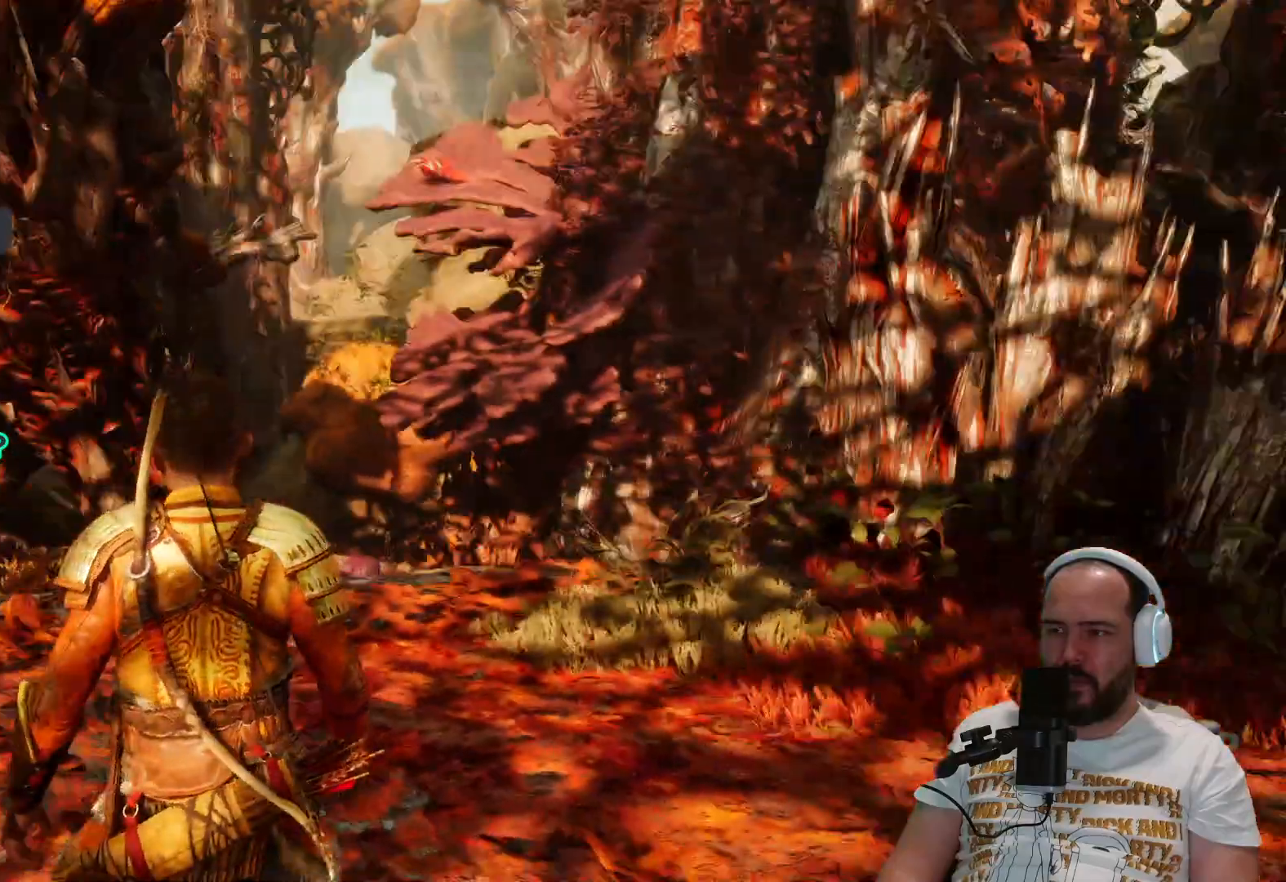
{"buttons": [], "left_stick": "center", "right_stick": "center", "events": [[183, "right_stick", "center"]]}
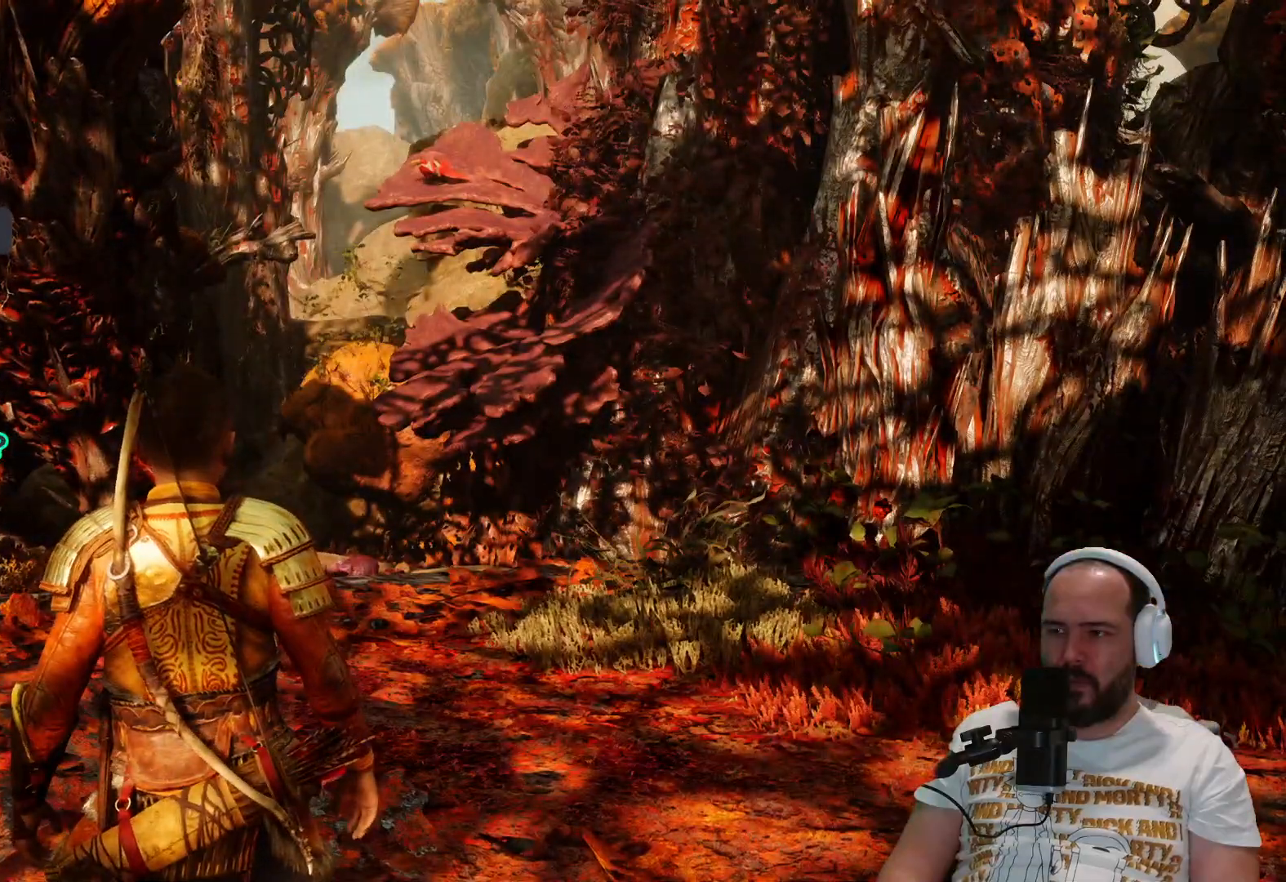
{"buttons": [], "left_stick": "up-right", "right_stick": "left", "events": [[350, "right_stick", "left"], [383, "left_stick", "up-right"]]}
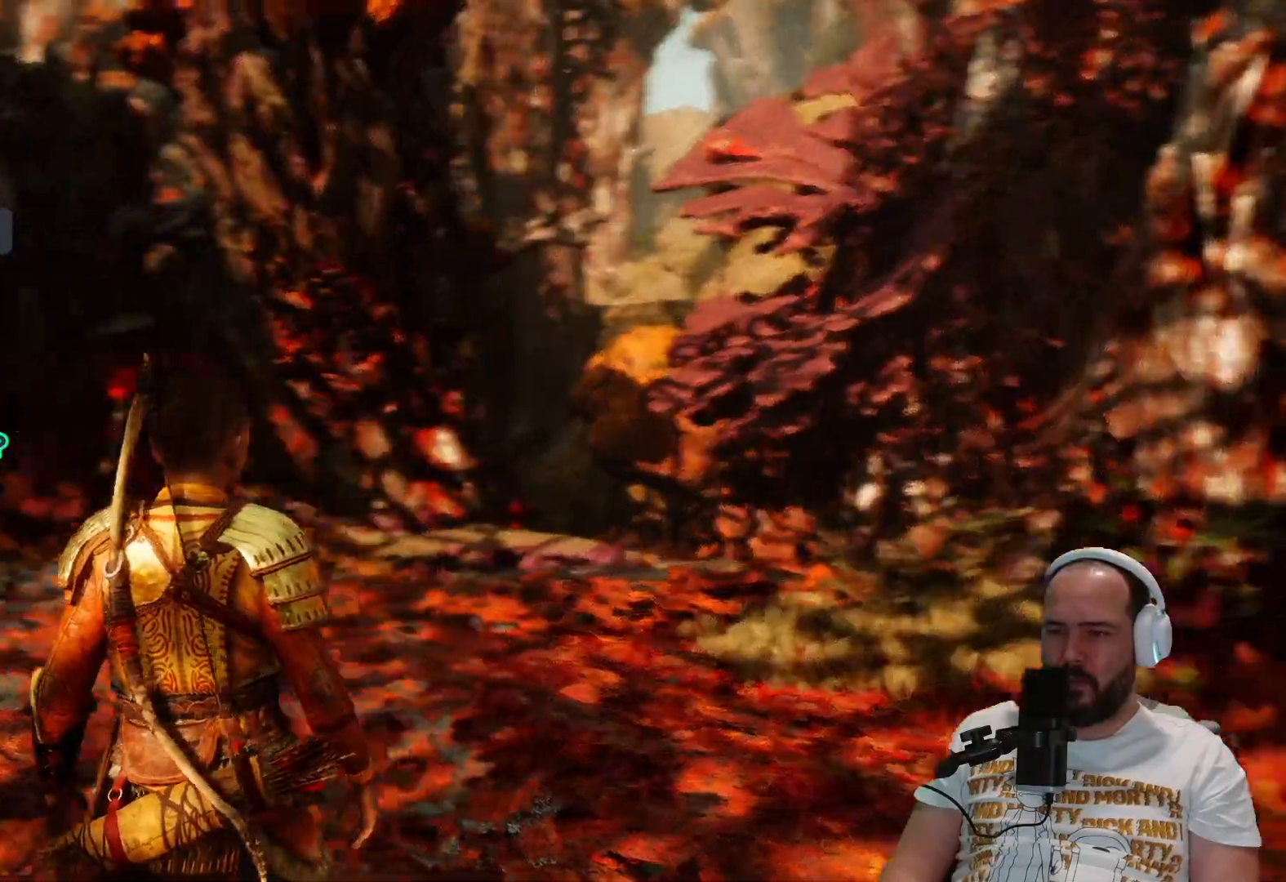
{"buttons": ["L1"], "left_stick": "down-right", "right_stick": "right", "events": [[150, "L1", "down"], [283, "left_stick", "down-right"], [300, "right_stick", "center"], [400, "right_stick", "right"]]}
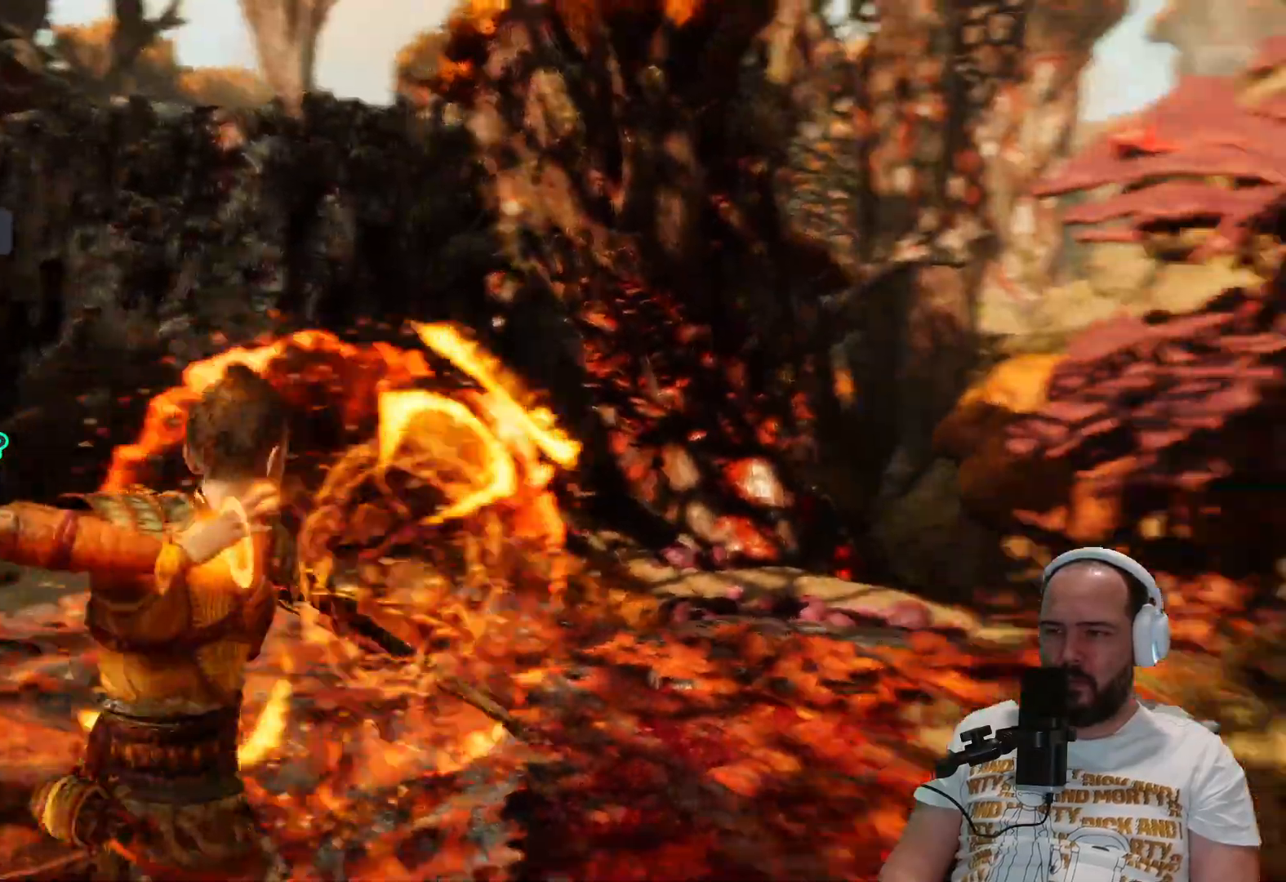
{"buttons": ["L1"], "left_stick": "down-right", "right_stick": "right", "events": []}
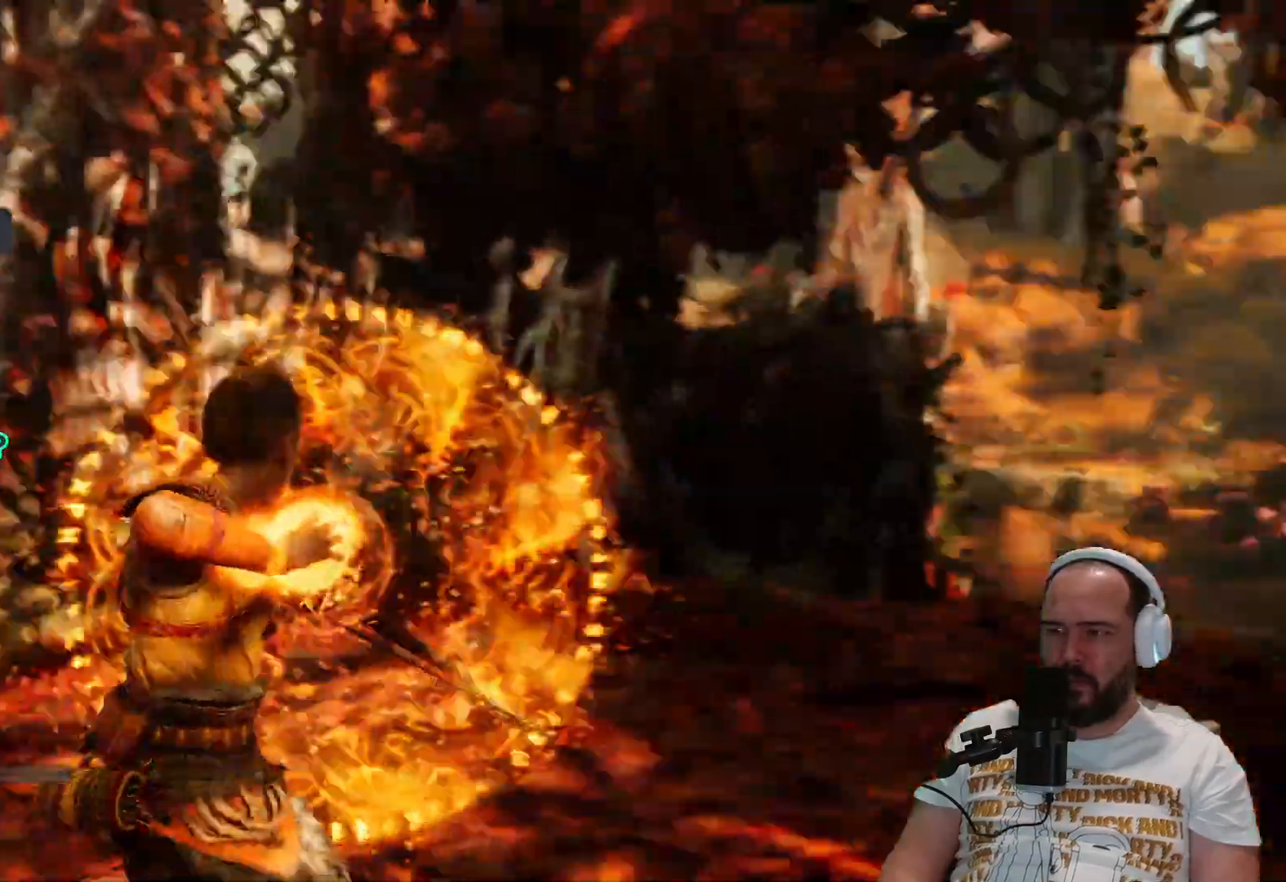
{"buttons": ["L1"], "left_stick": "right", "right_stick": "right", "events": [[267, "left_stick", "right"]]}